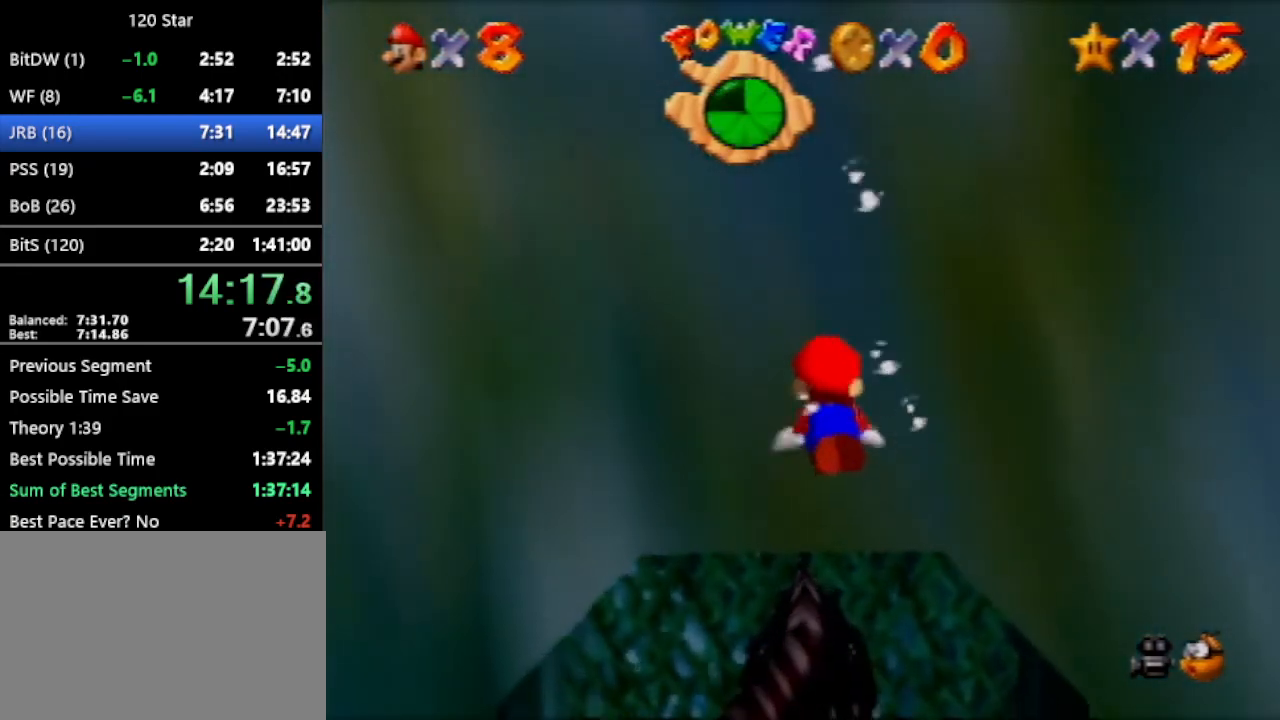
Gameplay with a controller (Nintendo layout); each line is a JSON object with the inputs held at the frame after it. "events" lists button and stick changes between this image and that frame as [ms after this image, input, new state], when the widget could be followed in between. Not read: L3 R3 Z.
{"buttons": [], "left_stick": "center", "events": [[434, "left_stick", "center"]]}
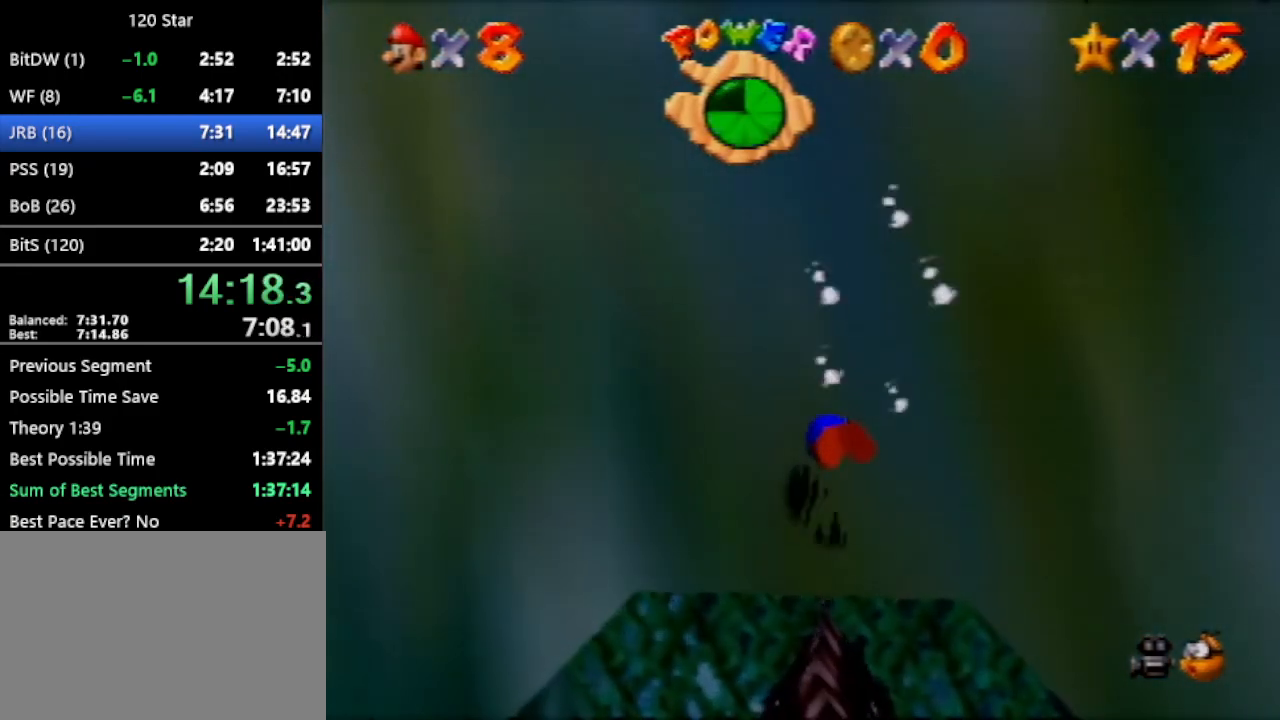
{"buttons": [], "left_stick": "up-left", "events": [[301, "left_stick", "up-left"]]}
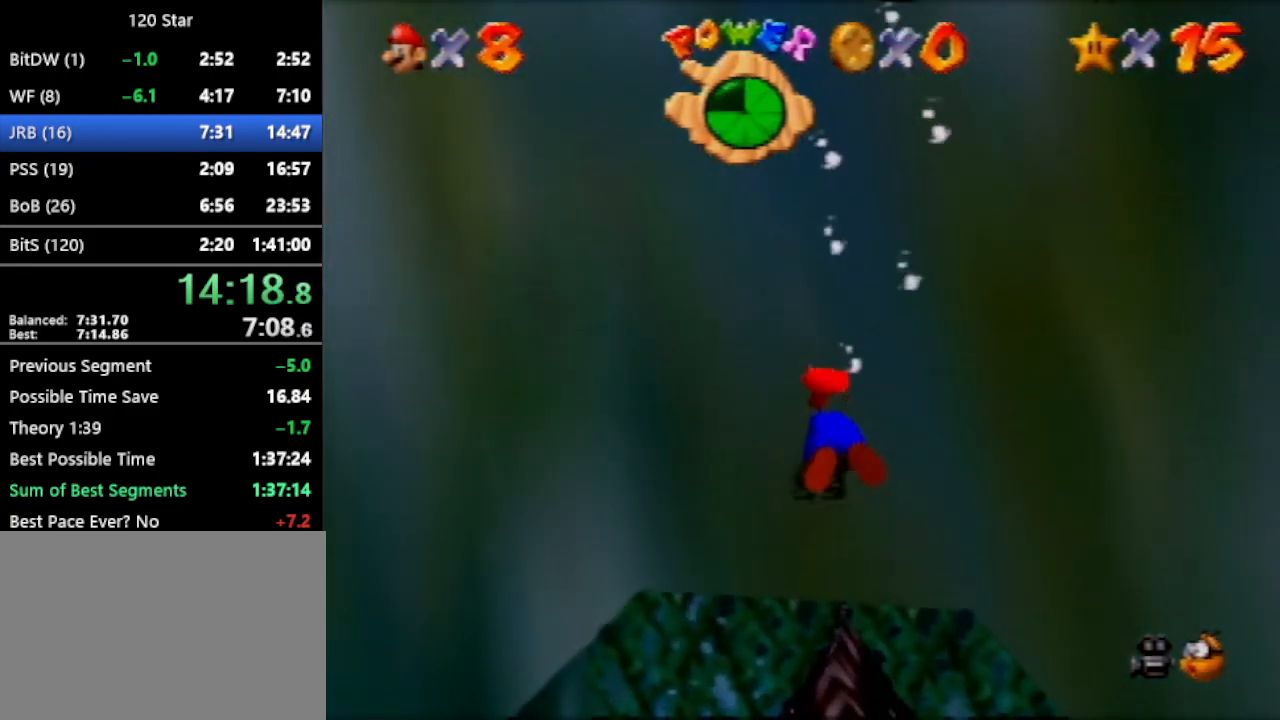
{"buttons": [], "left_stick": "up-left", "events": []}
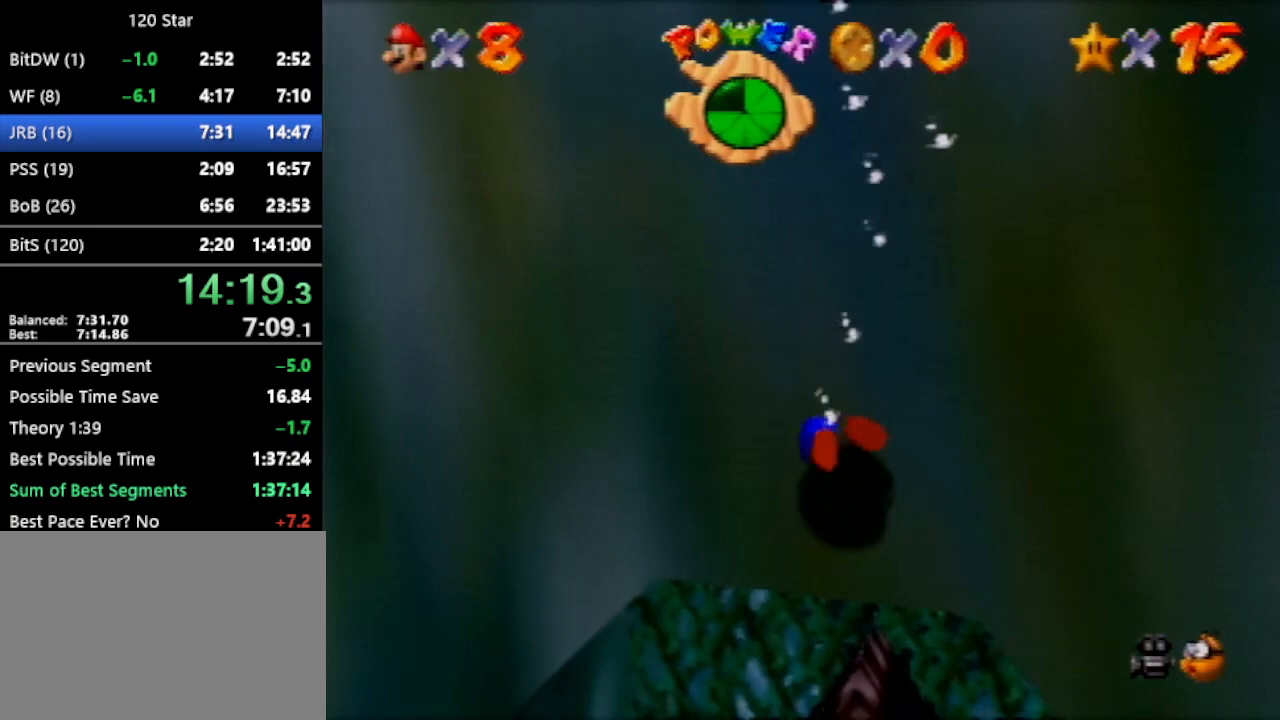
{"buttons": [], "left_stick": "up-left", "events": []}
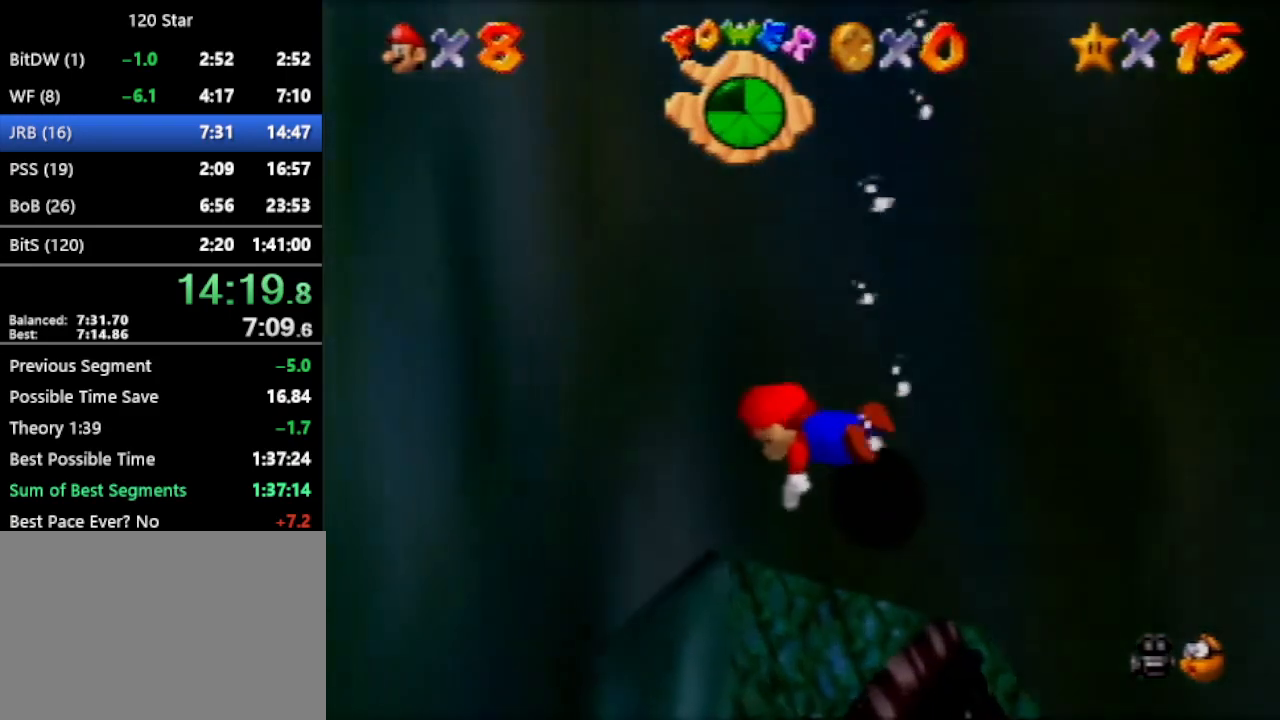
{"buttons": [], "left_stick": "up-left", "events": []}
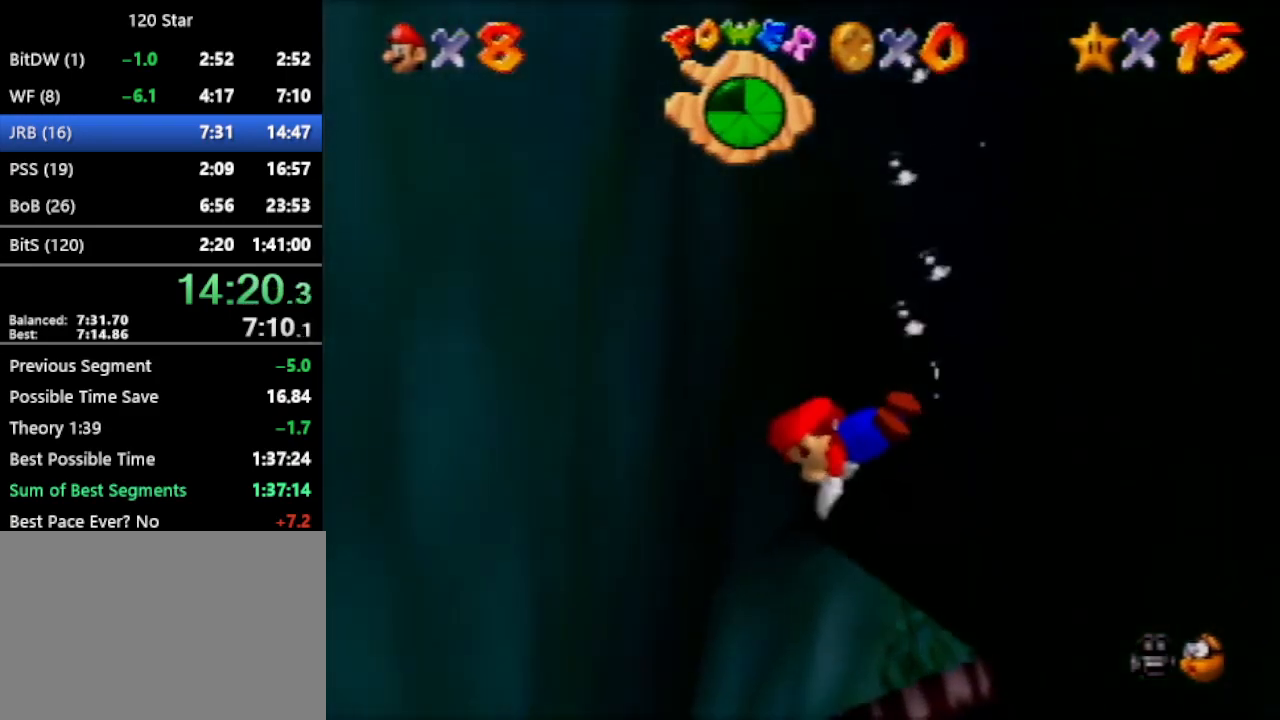
{"buttons": [], "left_stick": "up-left", "events": []}
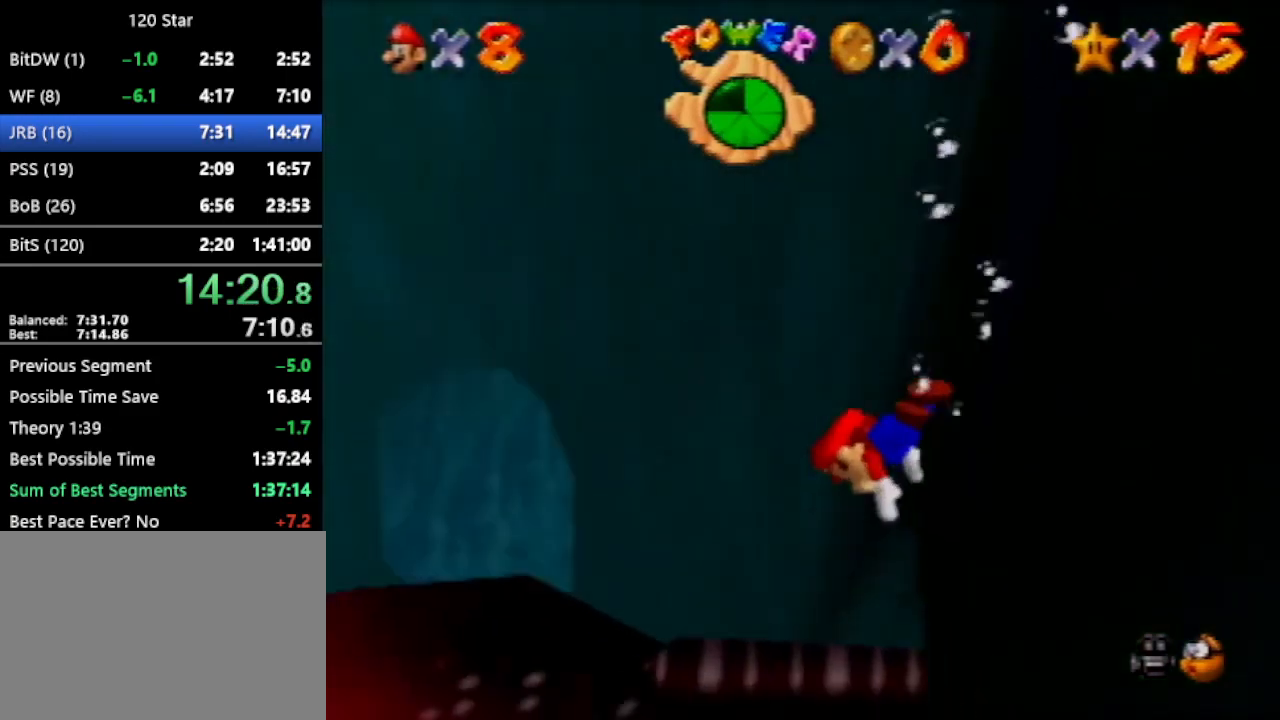
{"buttons": [], "left_stick": "up", "events": [[267, "left_stick", "up"]]}
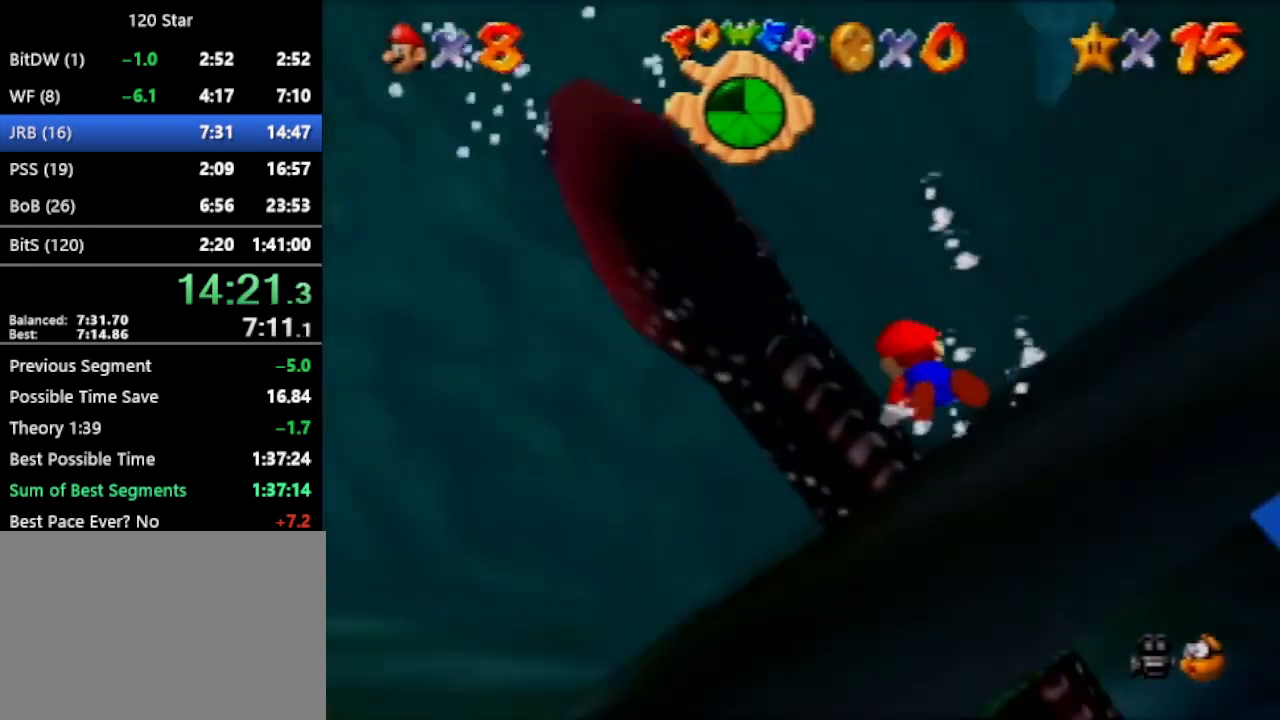
{"buttons": [], "left_stick": "up", "events": []}
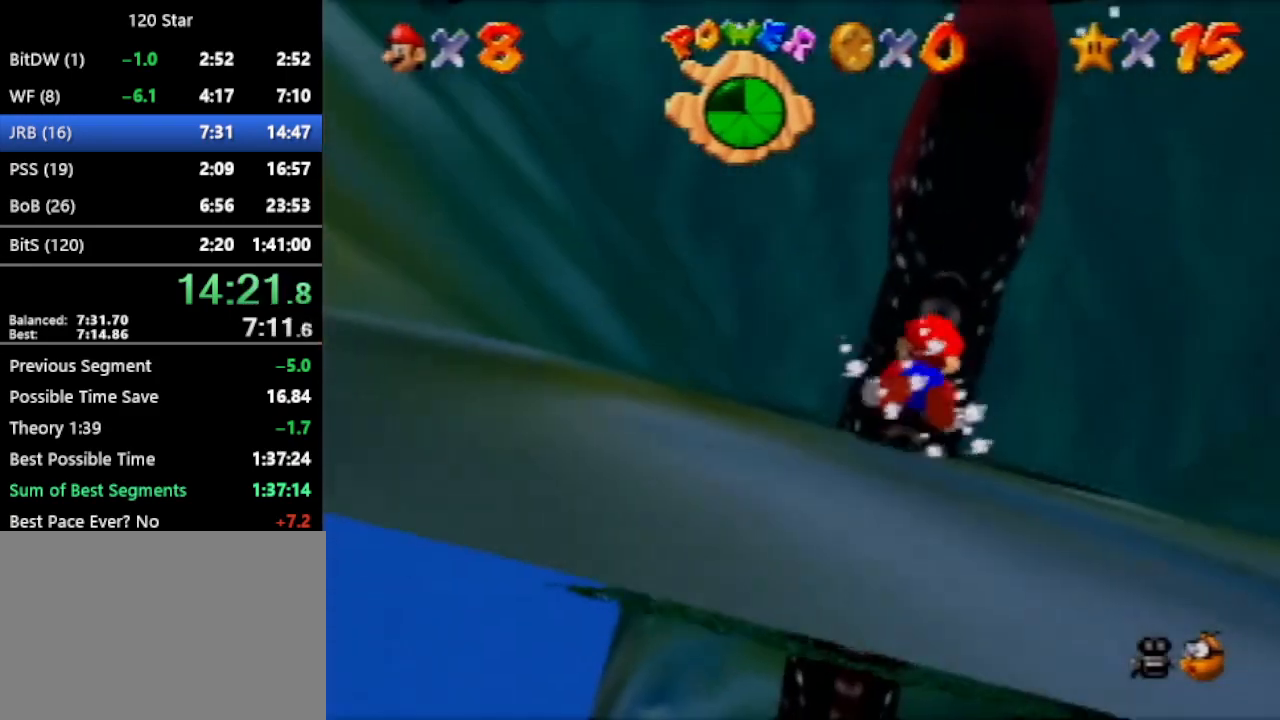
{"buttons": [], "left_stick": "up", "events": []}
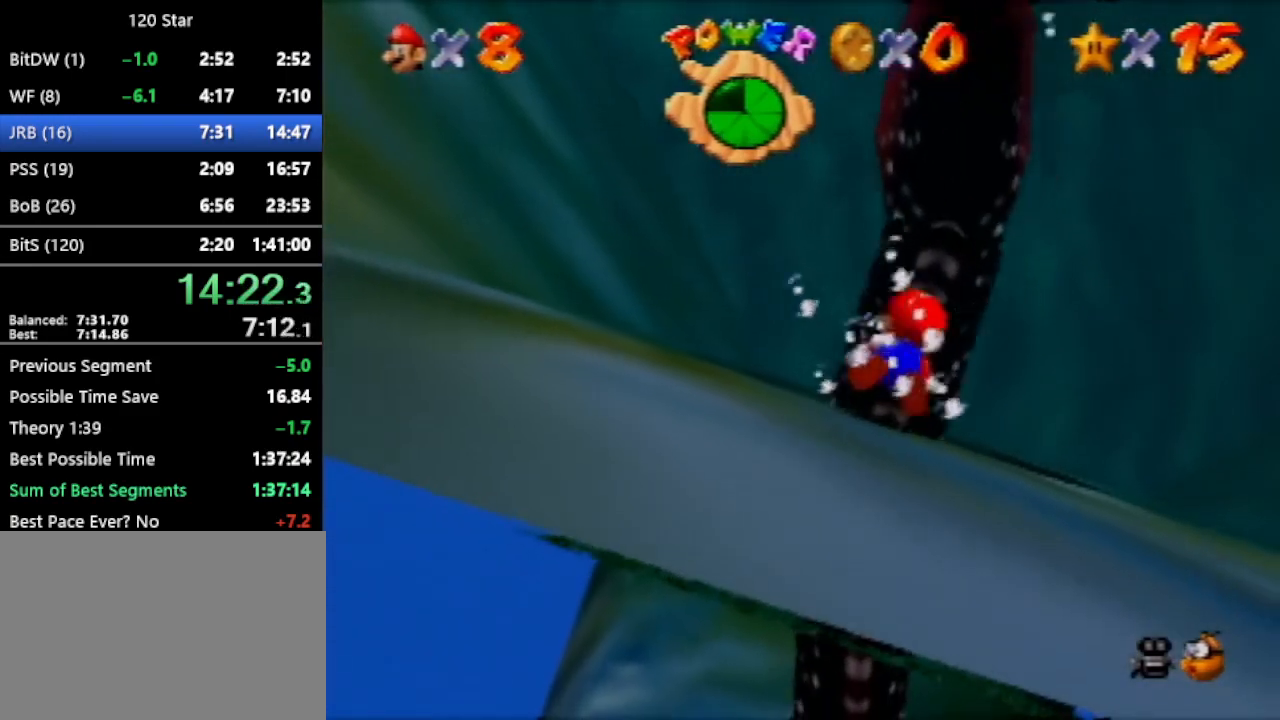
{"buttons": [], "left_stick": "up", "events": []}
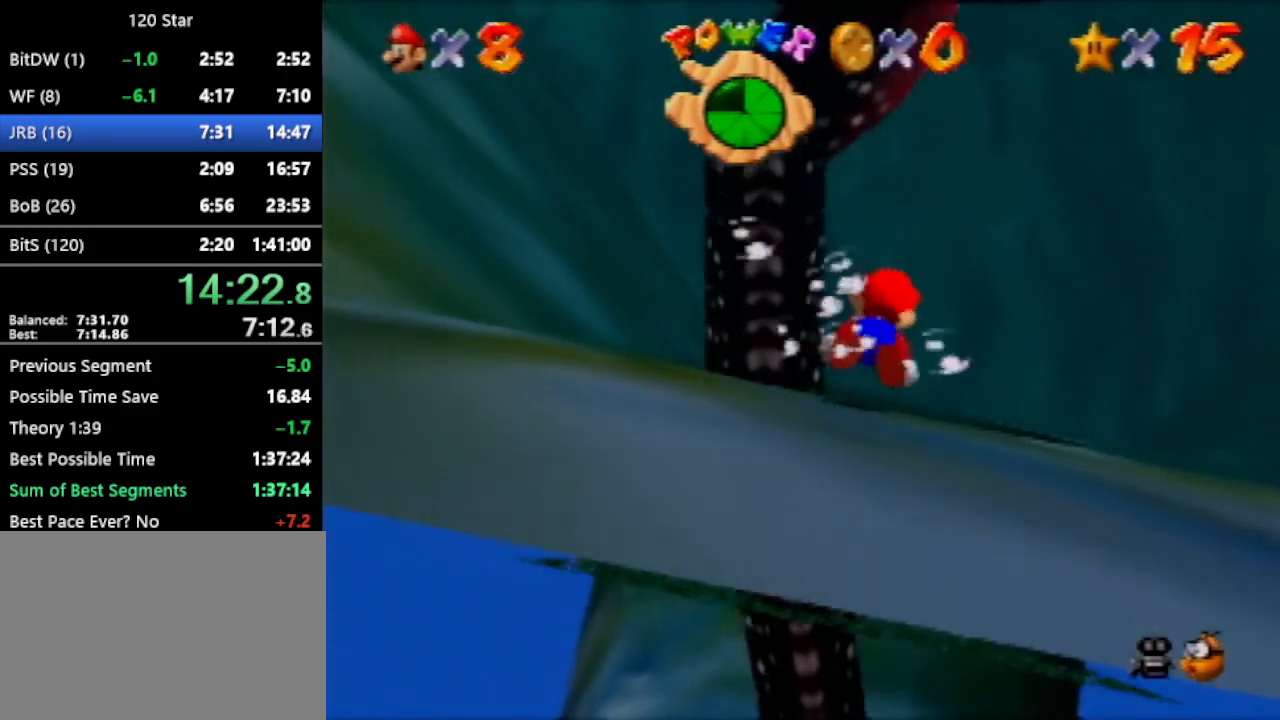
{"buttons": [], "left_stick": "up", "events": []}
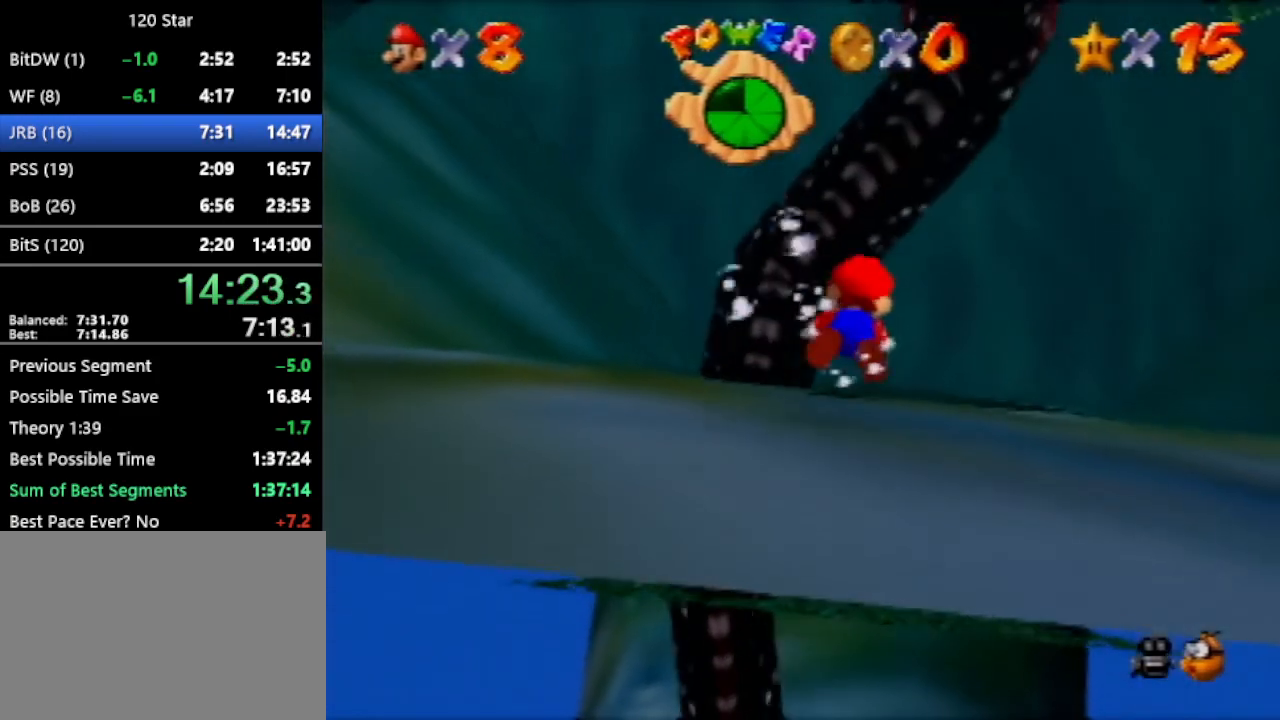
{"buttons": [], "left_stick": "up", "events": []}
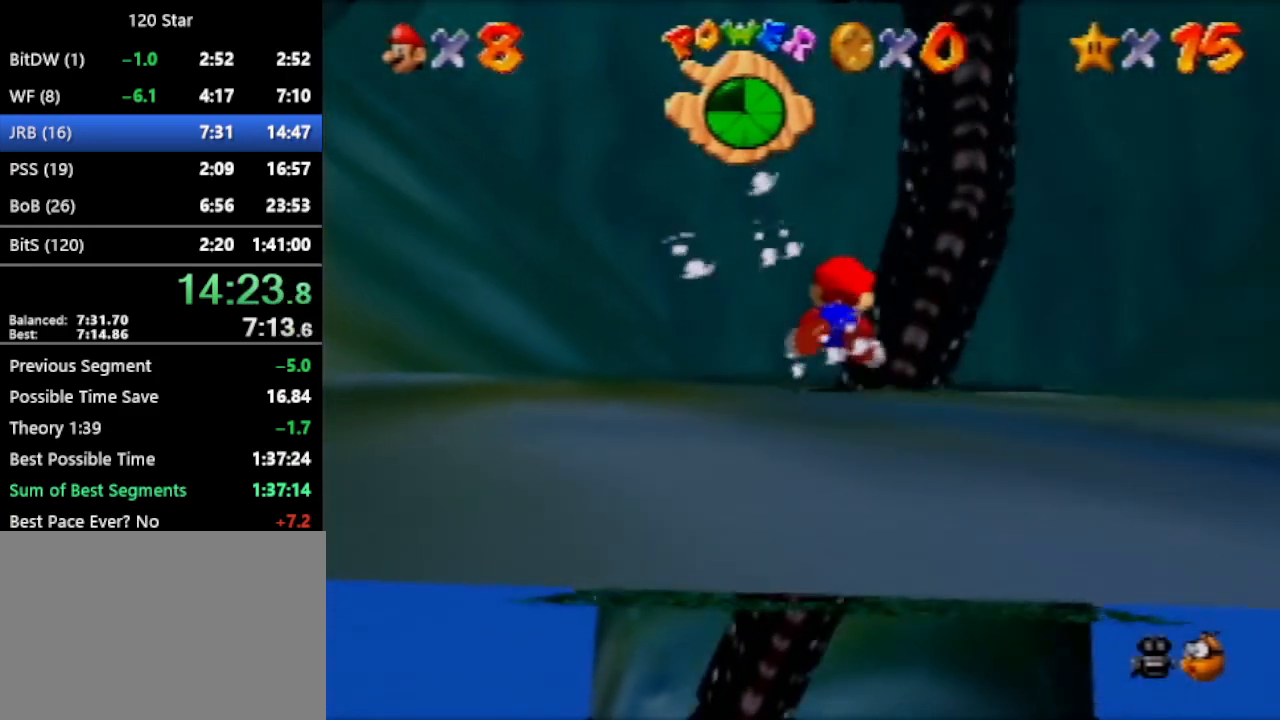
{"buttons": [], "left_stick": "up", "events": []}
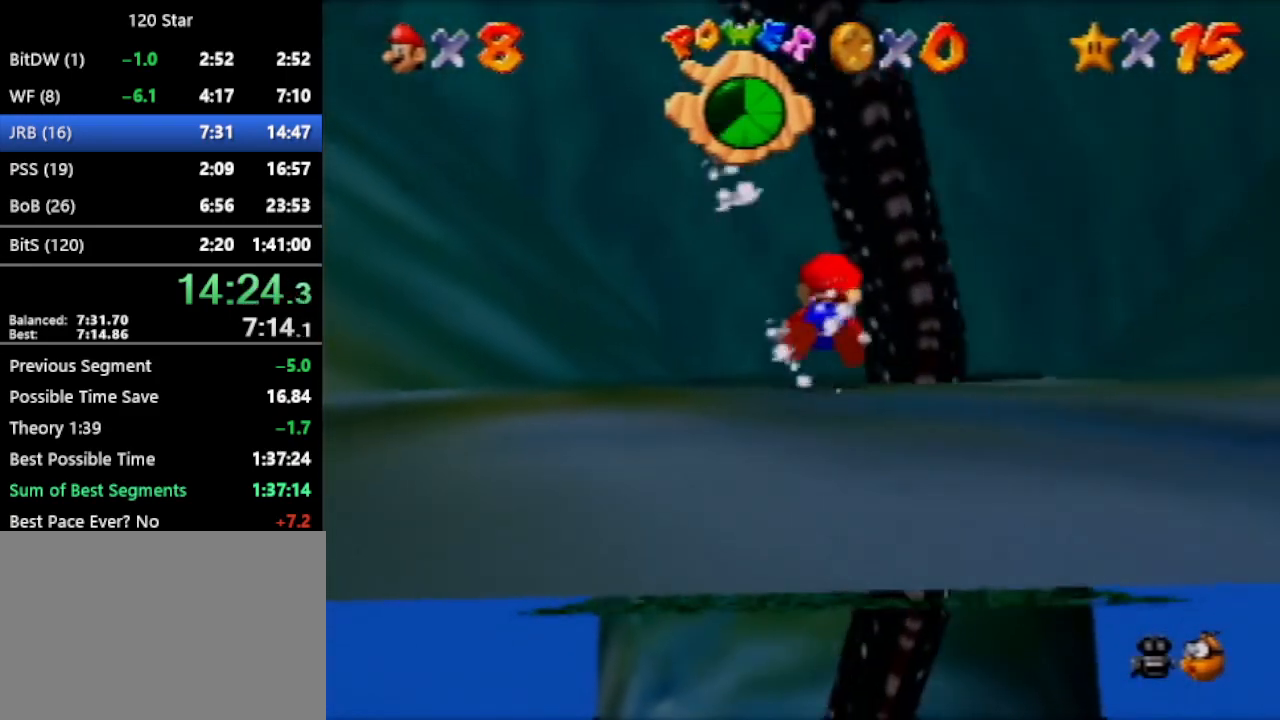
{"buttons": [], "left_stick": "up", "events": []}
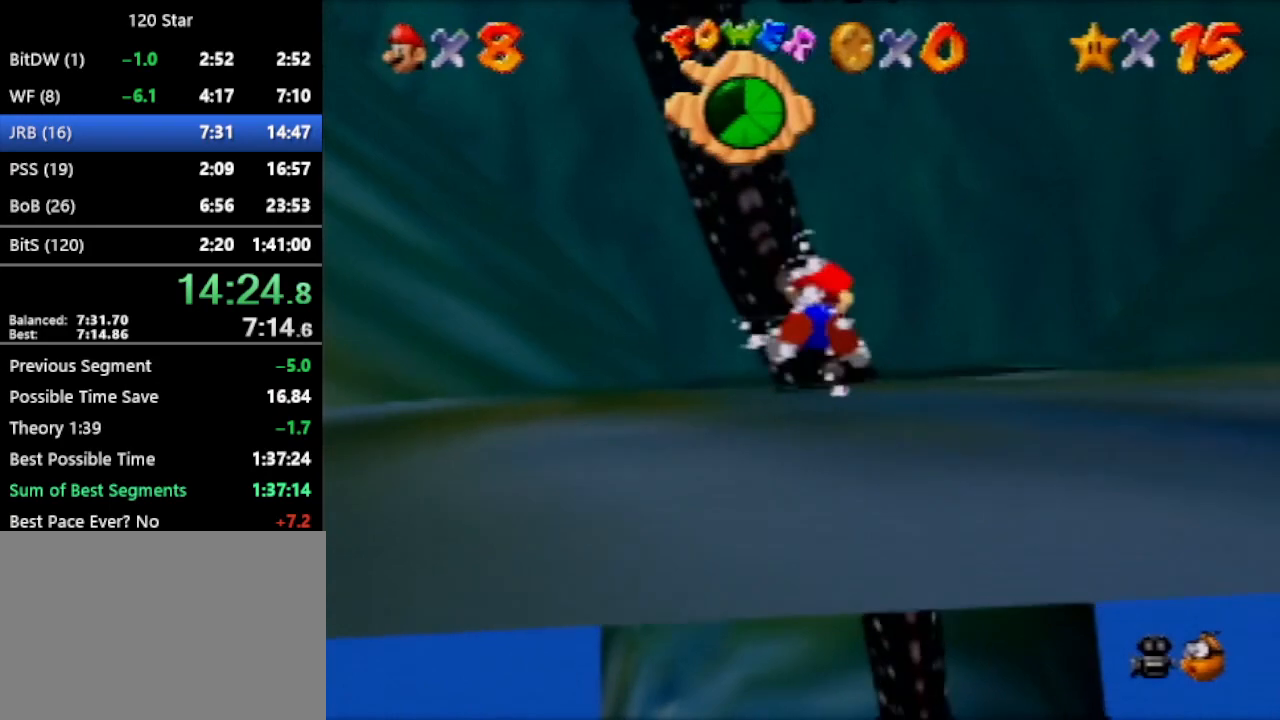
{"buttons": [], "left_stick": "up", "events": []}
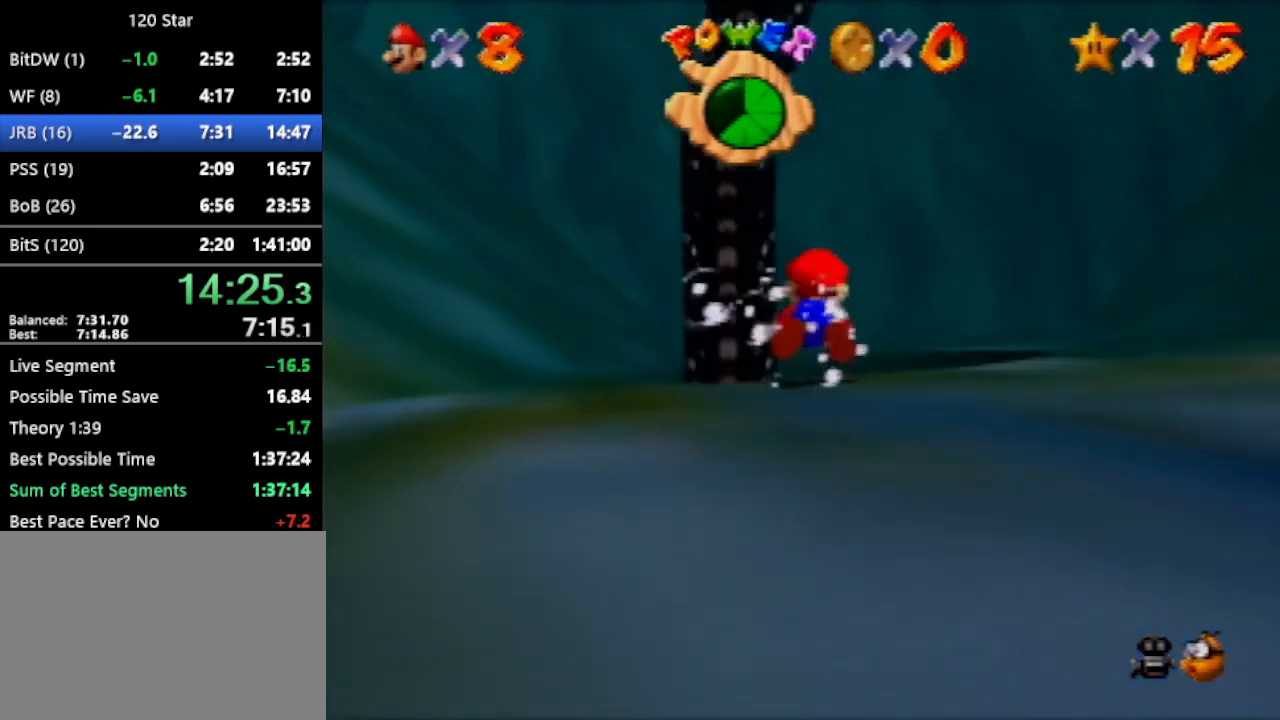
{"buttons": [], "left_stick": "up", "events": []}
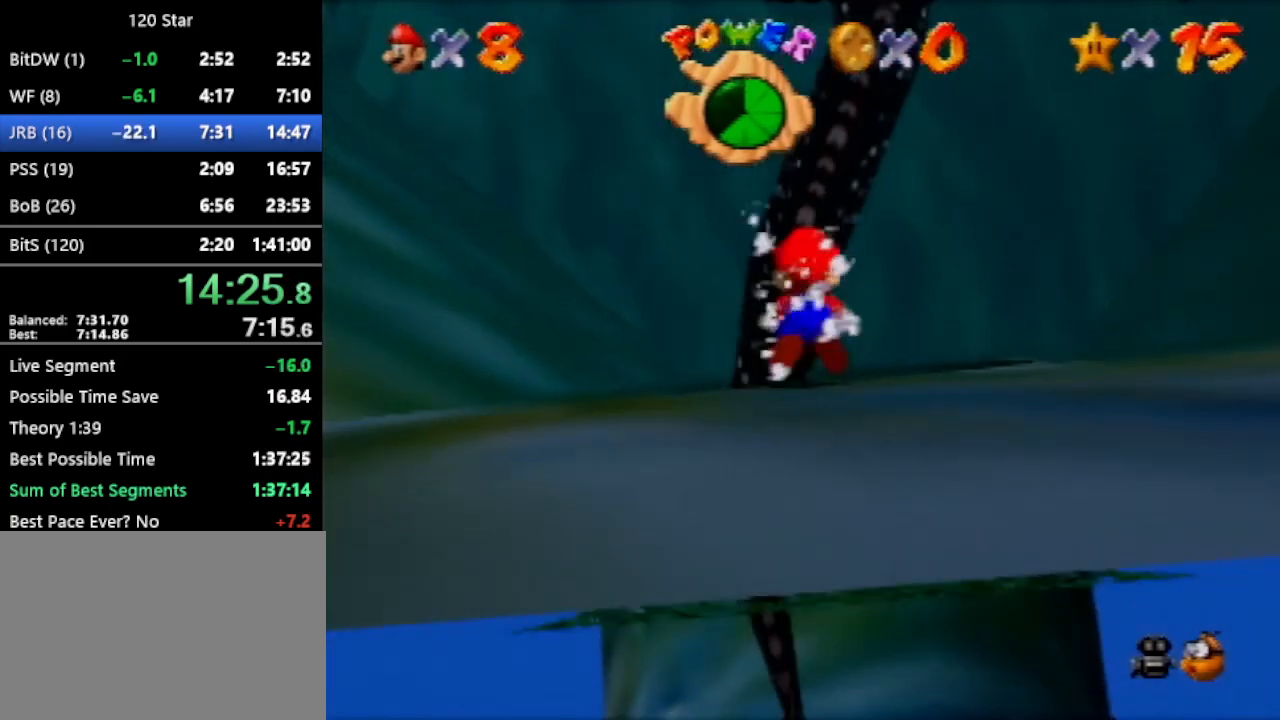
{"buttons": ["A"], "left_stick": "up", "events": [[434, "A", "down"]]}
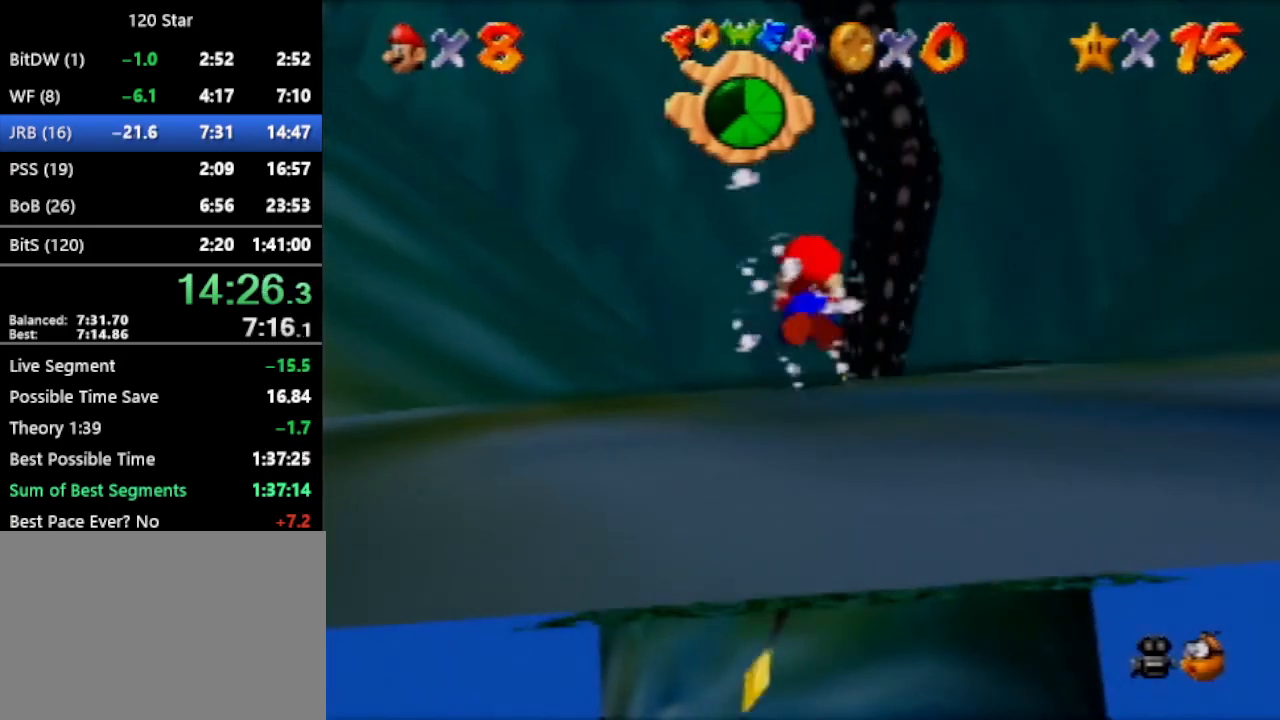
{"buttons": ["A"], "left_stick": "up", "events": [[134, "A", "up"], [467, "A", "down"]]}
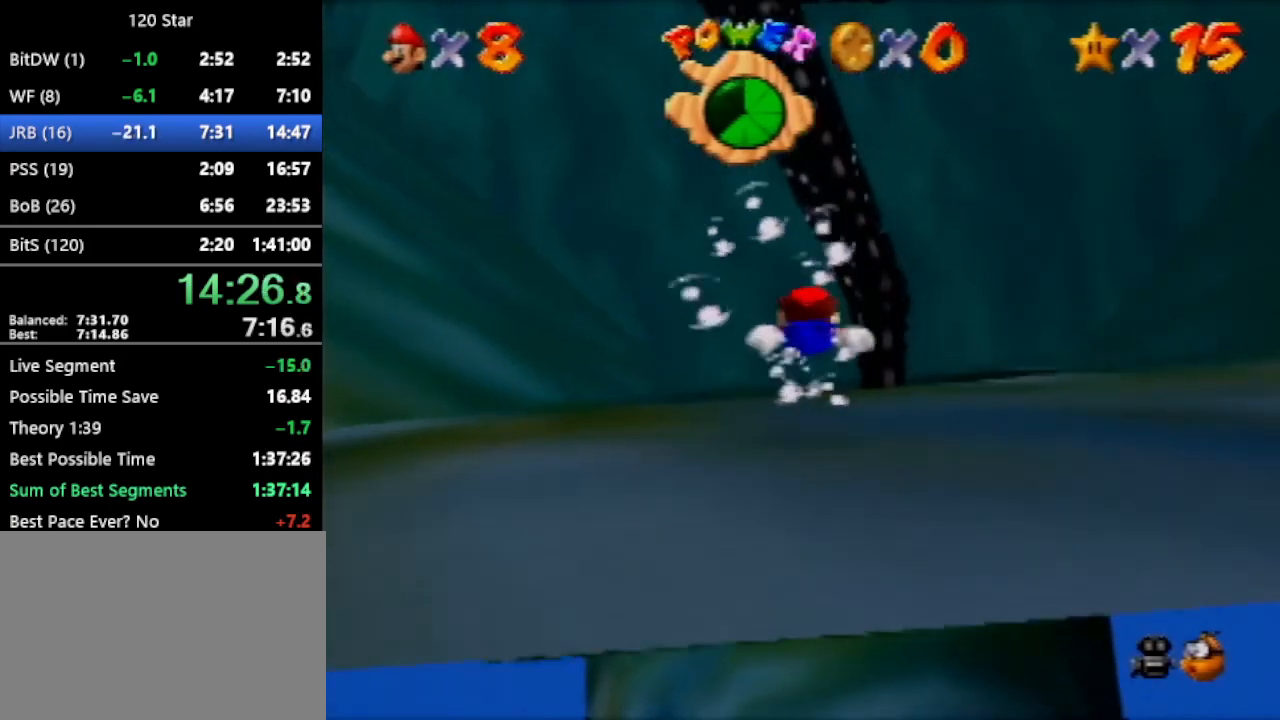
{"buttons": [], "left_stick": "up", "events": [[334, "A", "up"]]}
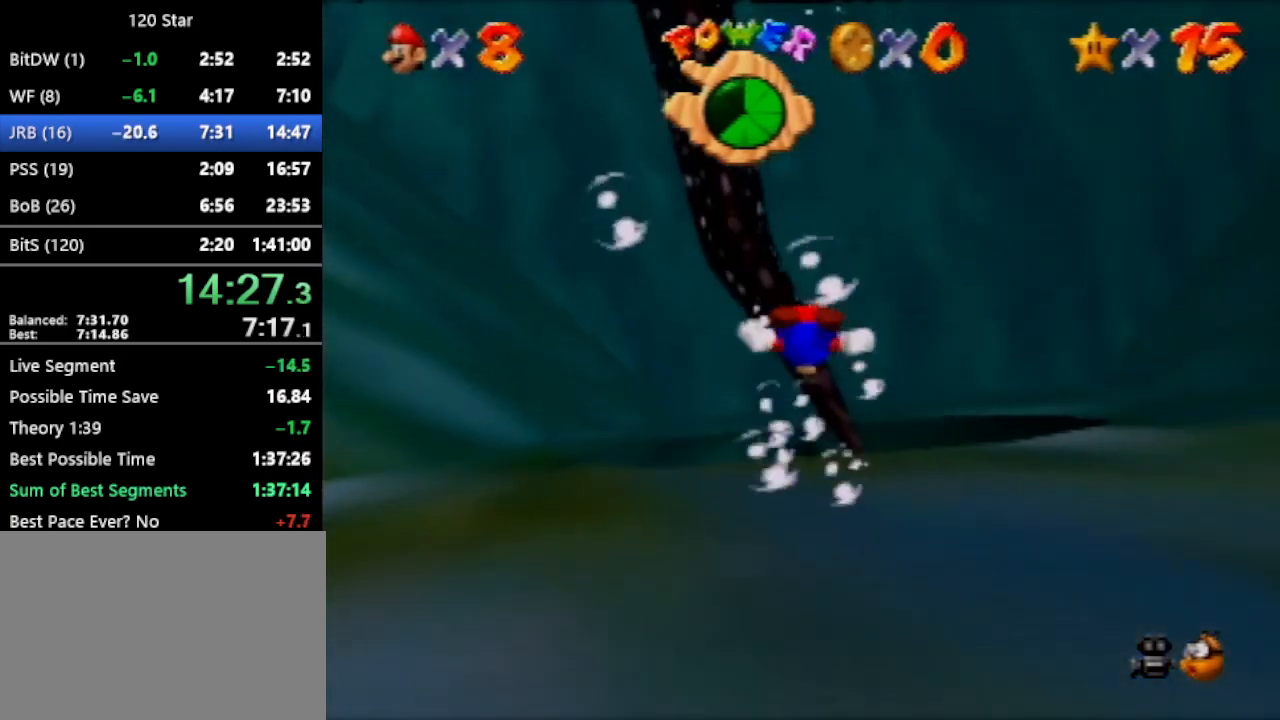
{"buttons": ["A", "C_RIGHT"], "left_stick": "up", "events": [[134, "A", "down"], [467, "C_RIGHT", "down"]]}
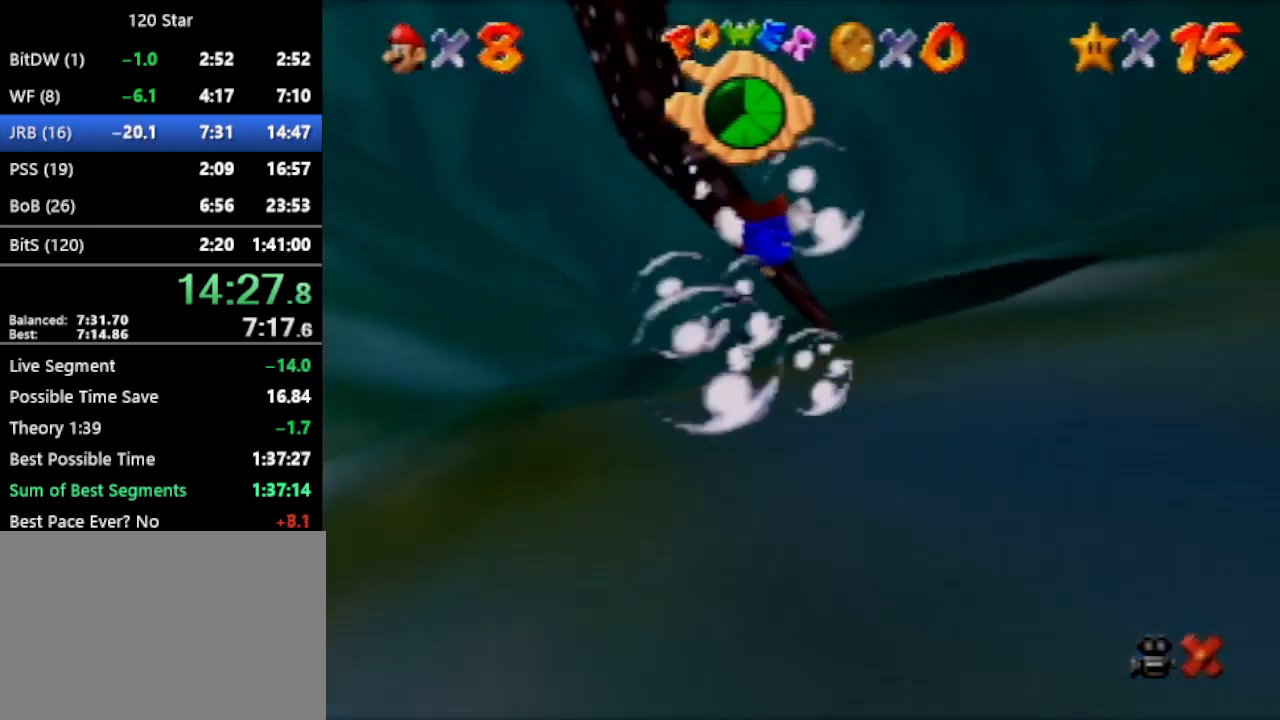
{"buttons": ["C_RIGHT"], "left_stick": "center", "events": [[334, "A", "up"], [434, "left_stick", "center"]]}
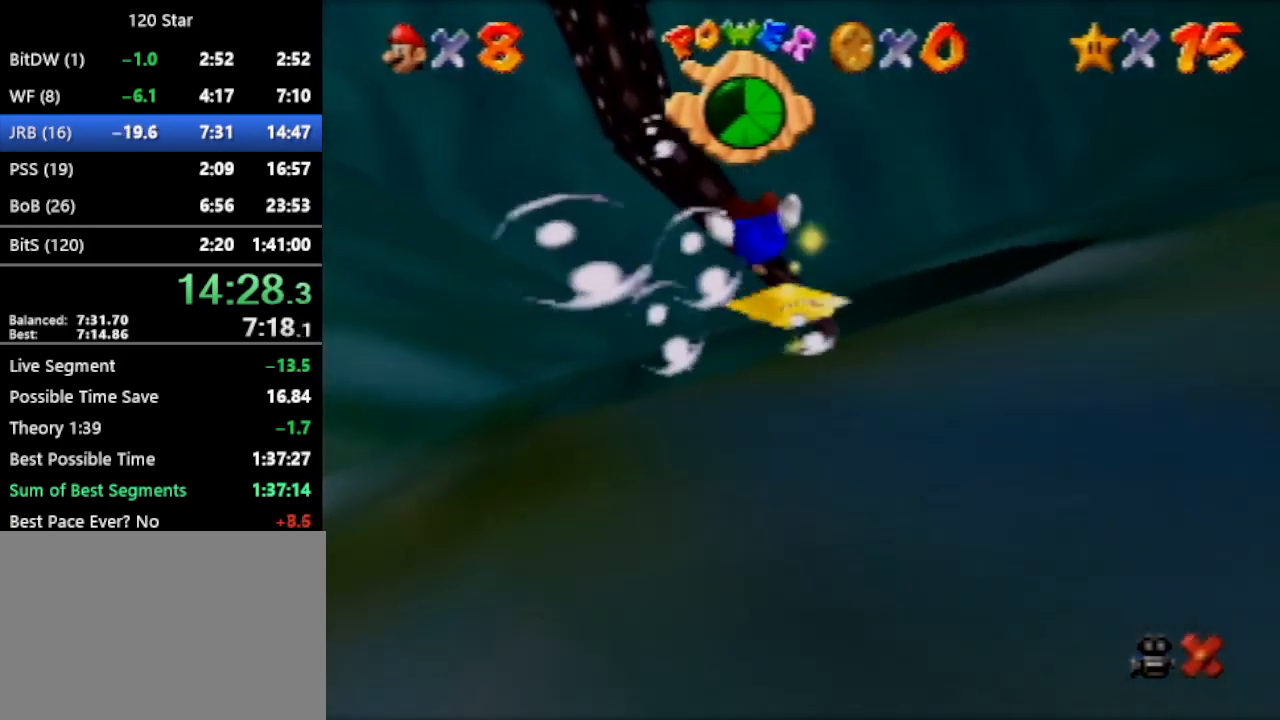
{"buttons": ["C_RIGHT"], "left_stick": "center", "events": [[67, "A", "down"], [367, "A", "up"]]}
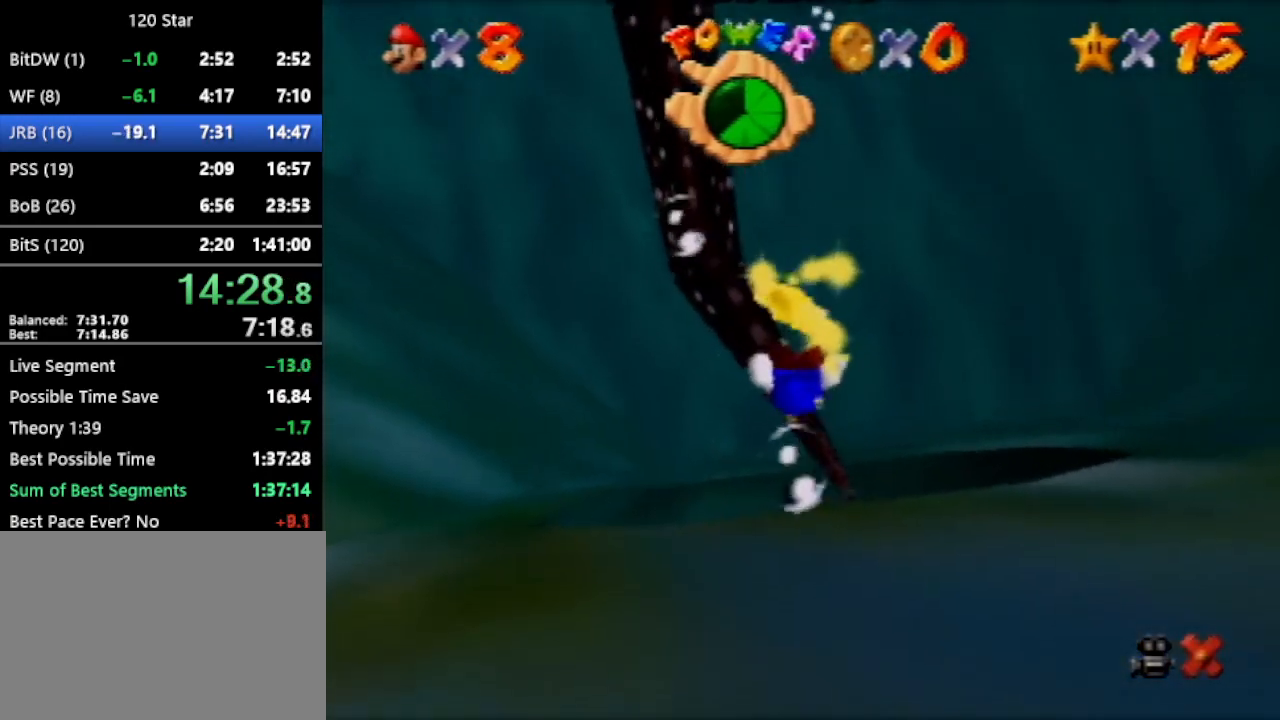
{"buttons": ["C_RIGHT"], "left_stick": "center", "events": []}
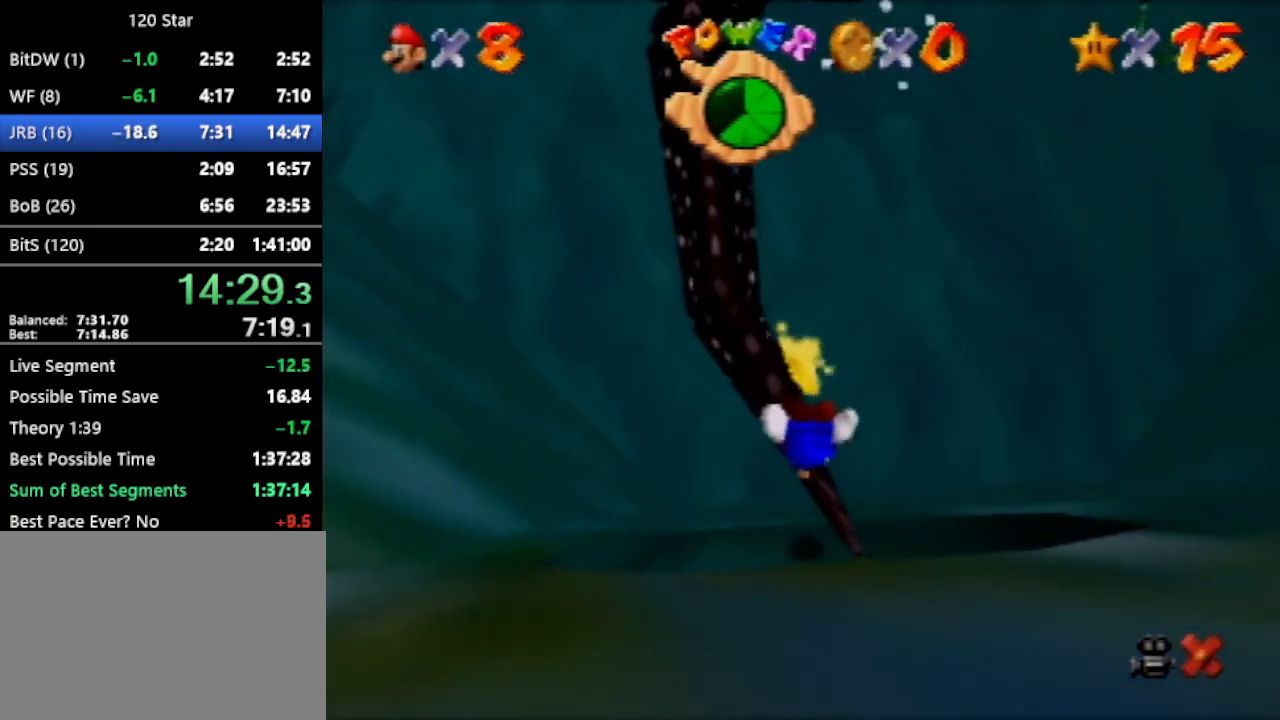
{"buttons": ["C_RIGHT"], "left_stick": "center", "events": []}
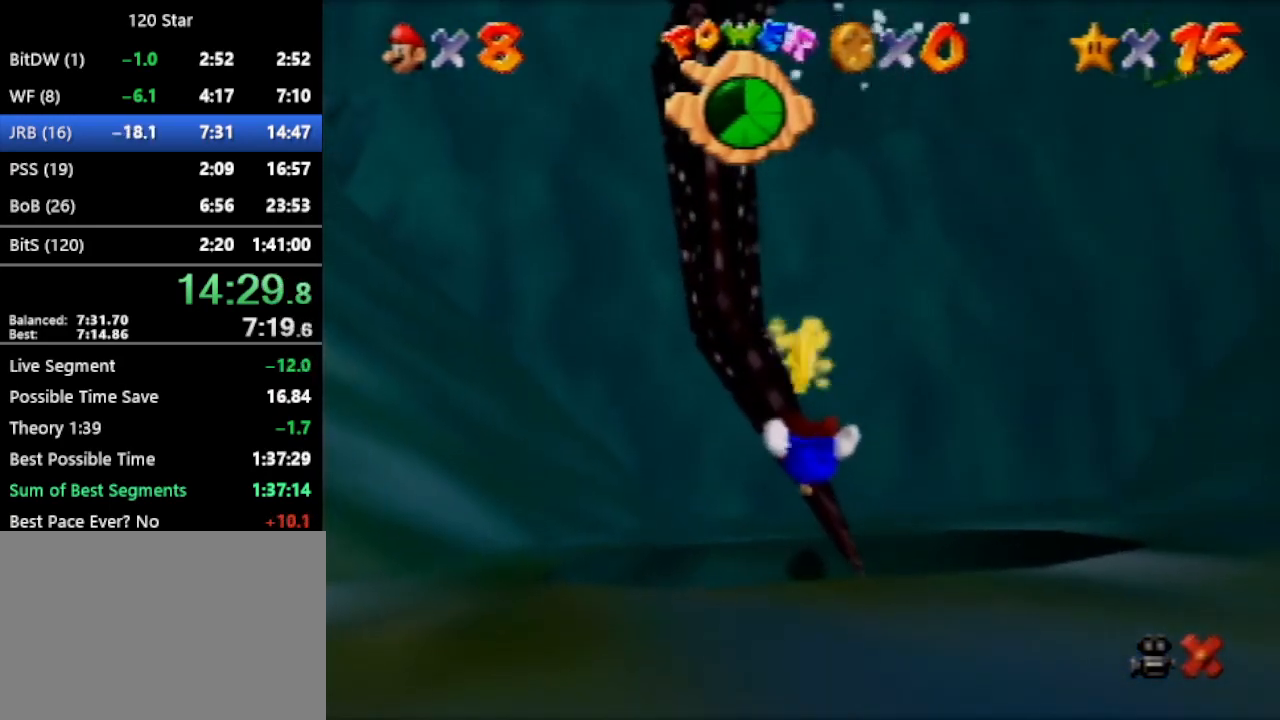
{"buttons": ["C_RIGHT"], "left_stick": "center", "events": []}
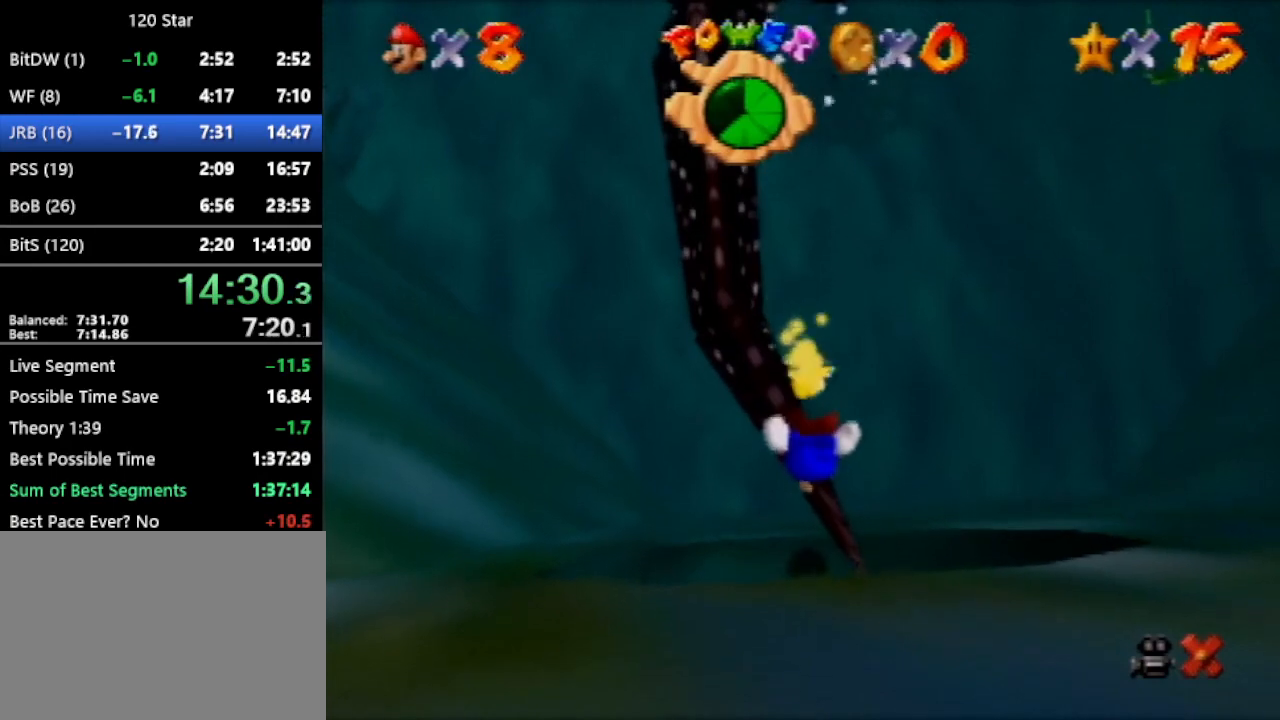
{"buttons": ["C_RIGHT"], "left_stick": "center", "events": []}
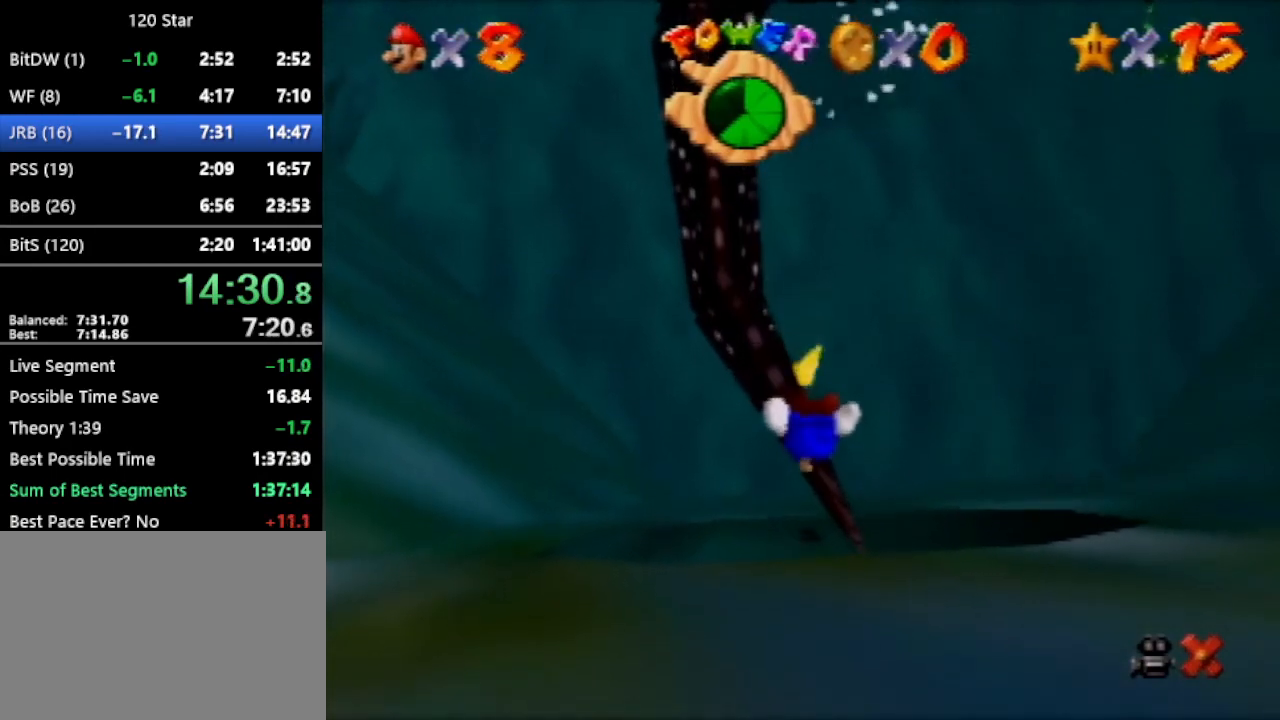
{"buttons": ["A", "C_RIGHT"], "left_stick": "center", "events": [[401, "A", "down"]]}
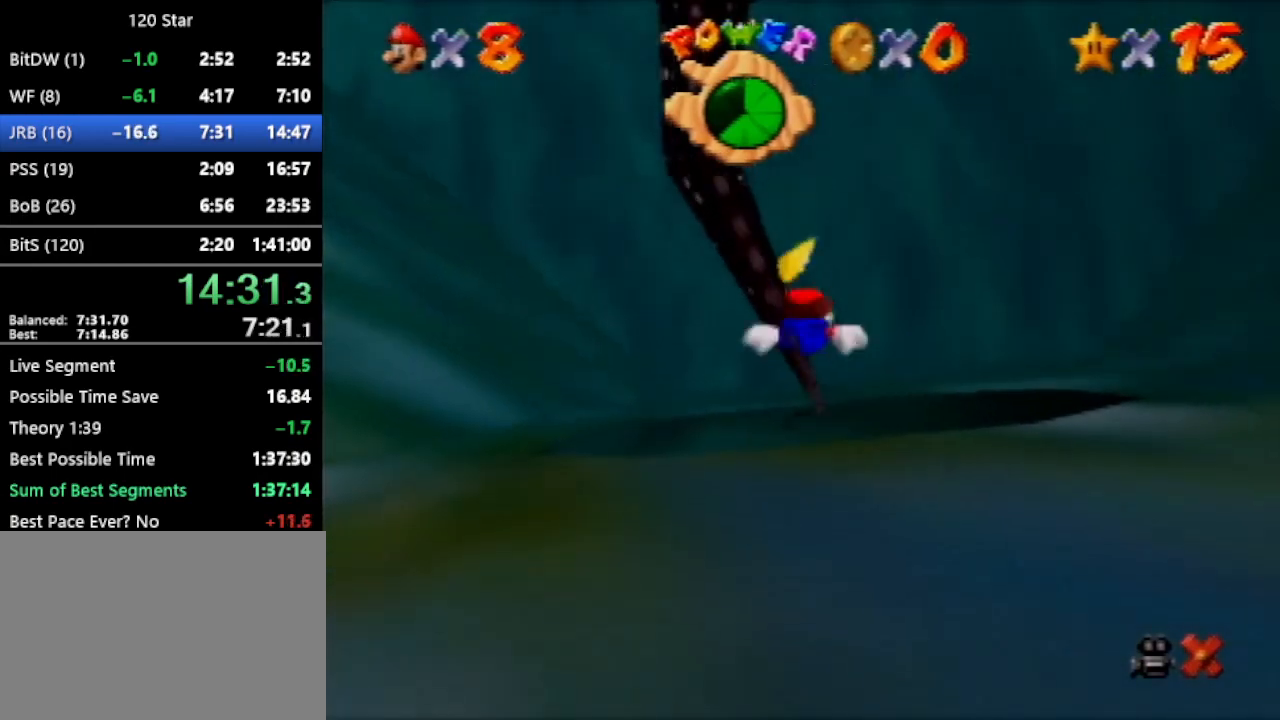
{"buttons": ["C_RIGHT"], "left_stick": "center", "events": [[334, "A", "up"]]}
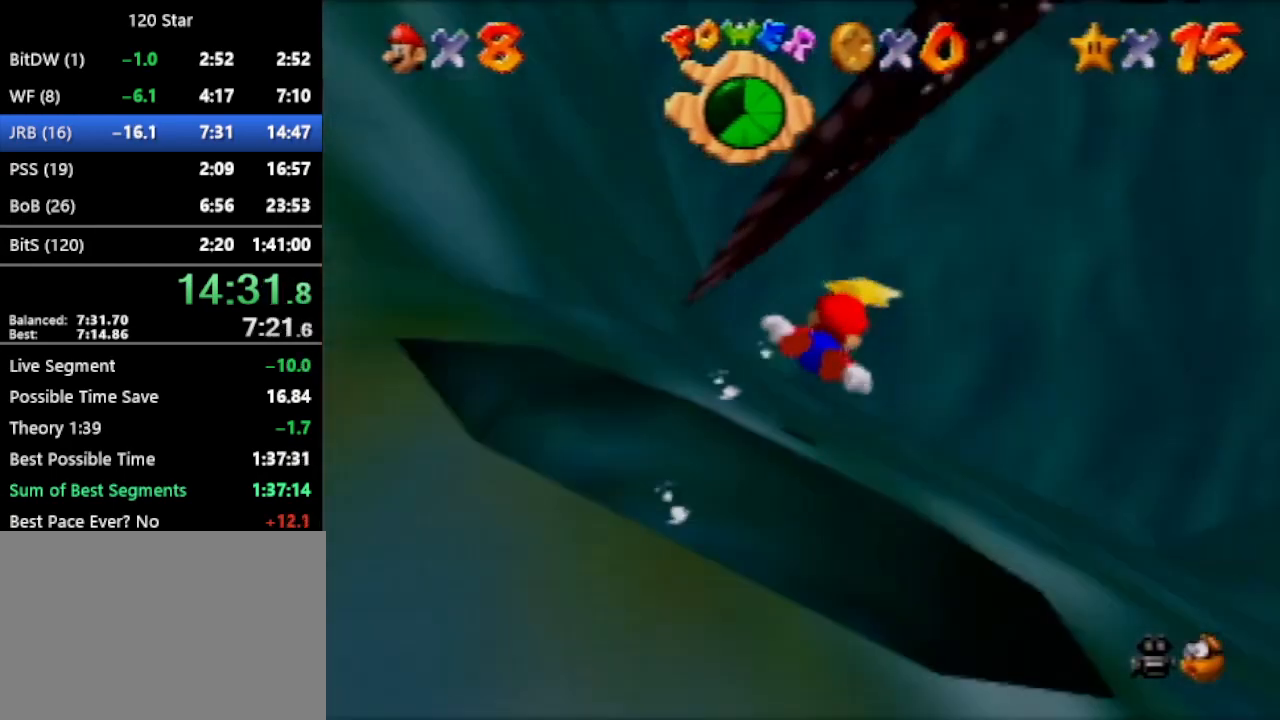
{"buttons": [], "left_stick": "center", "events": [[34, "left_stick", "up"], [101, "A", "down"], [434, "A", "up"], [434, "left_stick", "center"], [501, "C_RIGHT", "up"]]}